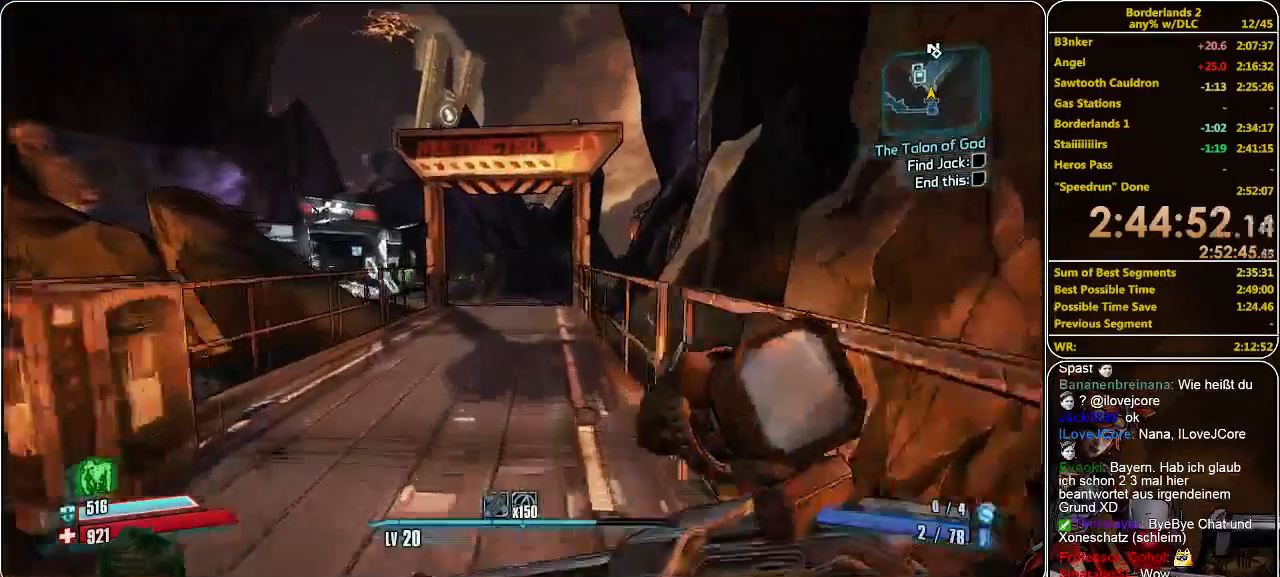
Gameplay with keyboard and mouse; each line is a JSON object with the keys and mouse buttons held at the frame after it. "events" lists presses ("down") and releases ("up") of "a", "alt", "c", "ctrl", "d", "e", "f", "q", "r", "s", "shift", "space", "tab", "v", "w", "x", "z", "mouse_left", "mouse_middle", "mouse_right", "mouse_wheel_up" and "mouse_wheel_down" between this image and that frame as [ms after this image, input, new state], when the widget could be followed in between. "mouse_left", "mouse_middle", "mouse_right", "mouse_wheel_up", "mouse_wheel_down" = the "left", "middle", "right", "wheel_up", "wheel_down" buttons of the "mouse" list. No other keys are recorded. Mouse movement is not recorded.
{"keys": ["w"], "mouse": [], "events": []}
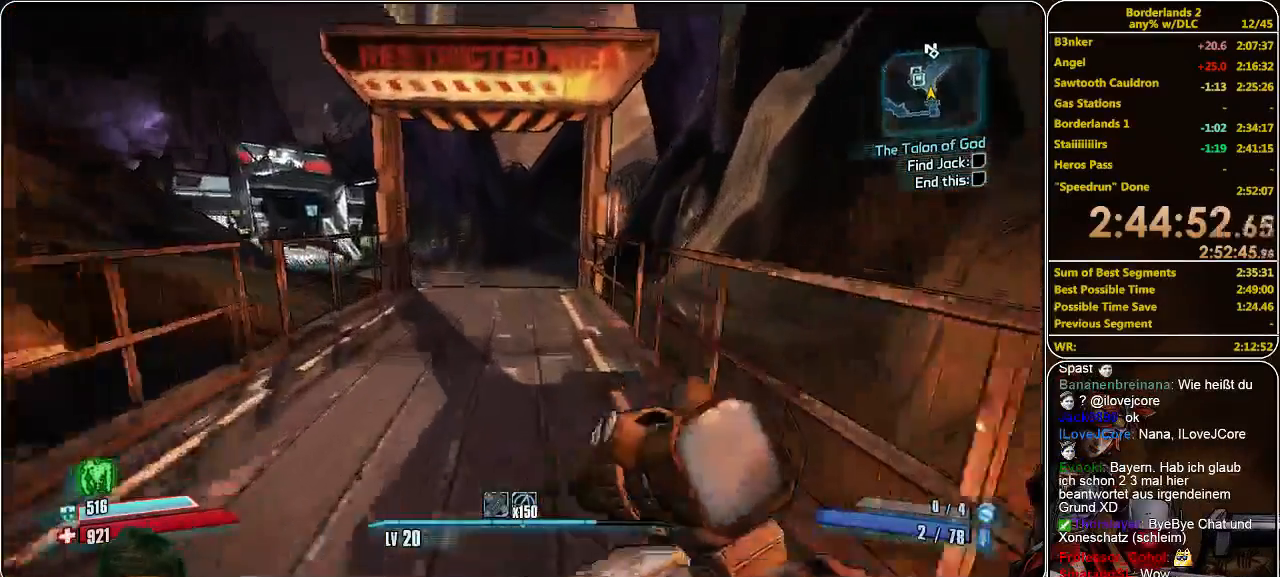
{"keys": ["w"], "mouse": [], "events": []}
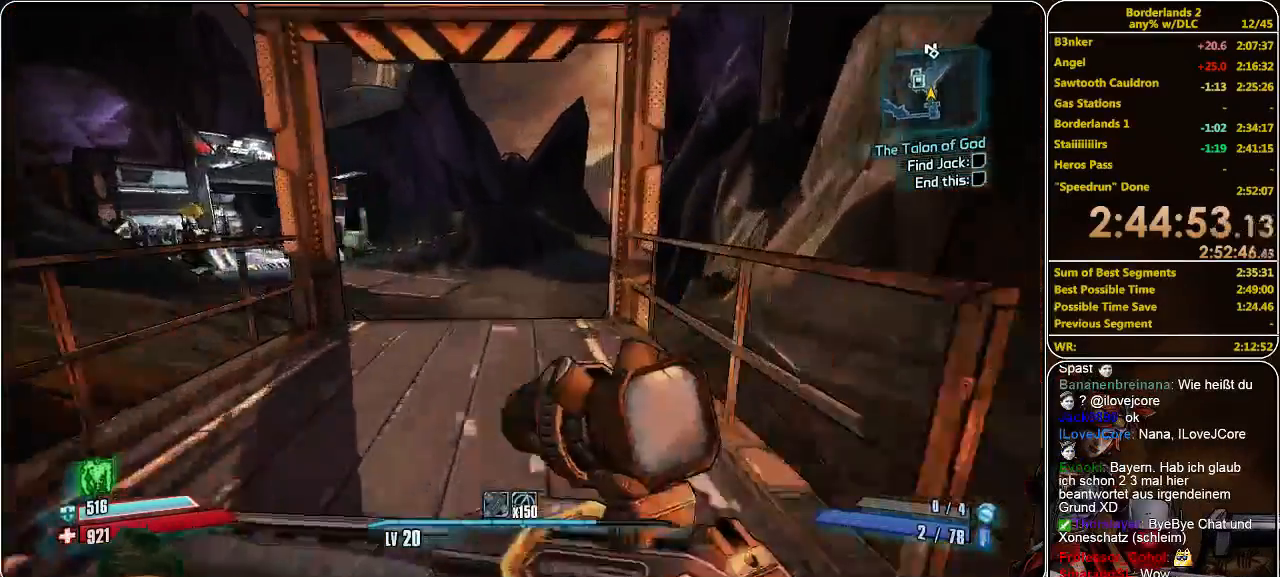
{"keys": ["w"], "mouse": [], "events": []}
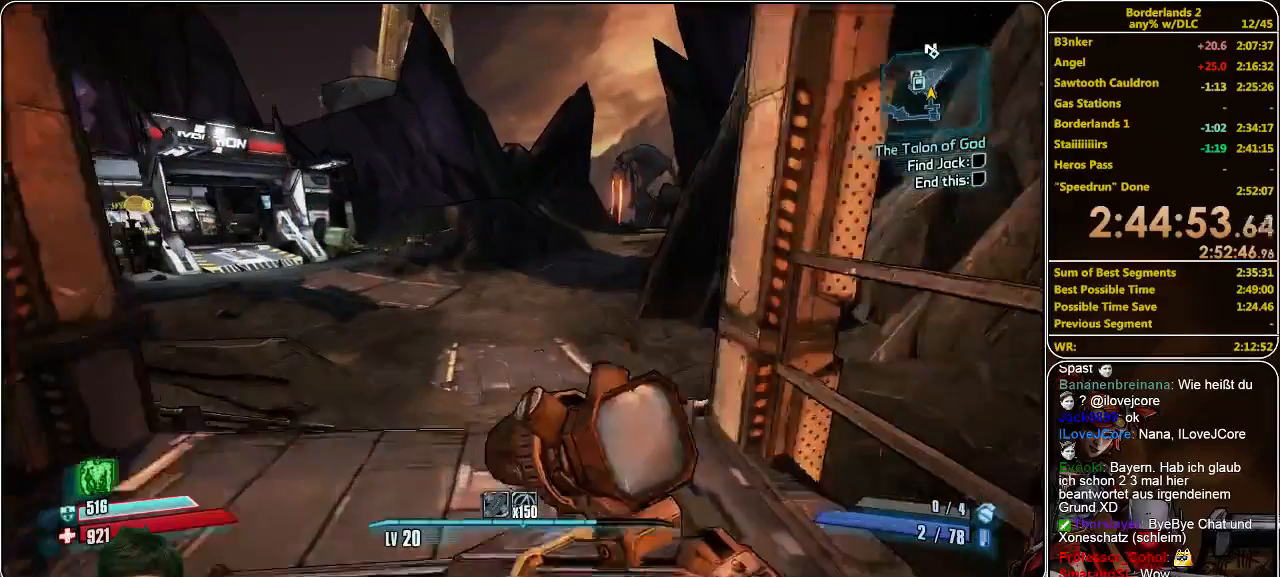
{"keys": ["w"], "mouse": [], "events": []}
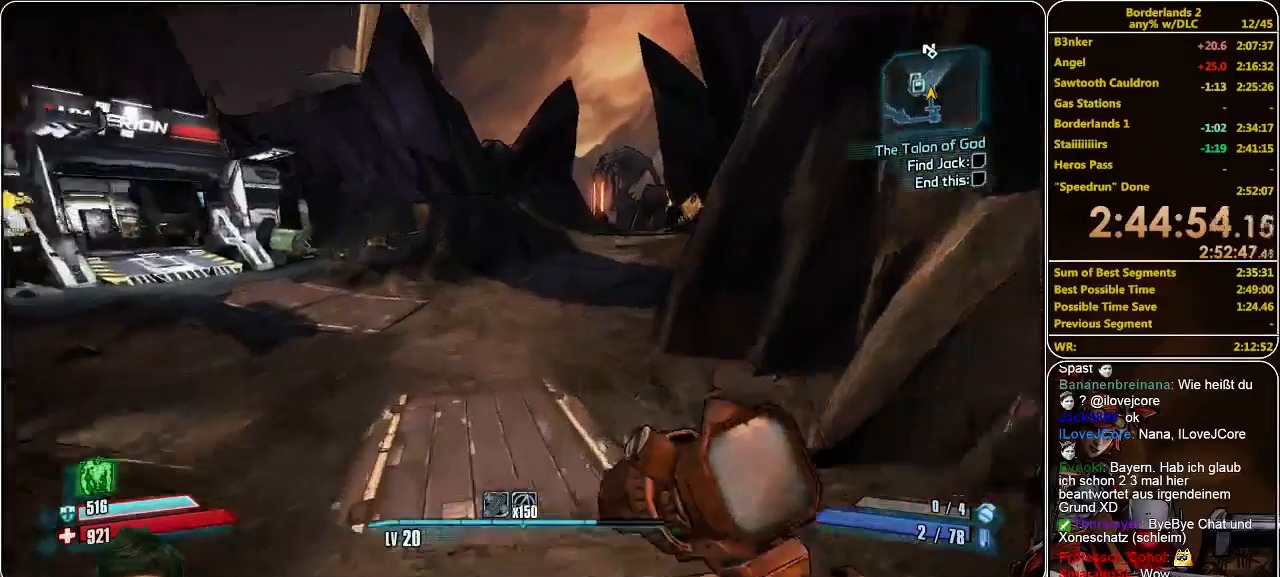
{"keys": ["w"], "mouse": [], "events": []}
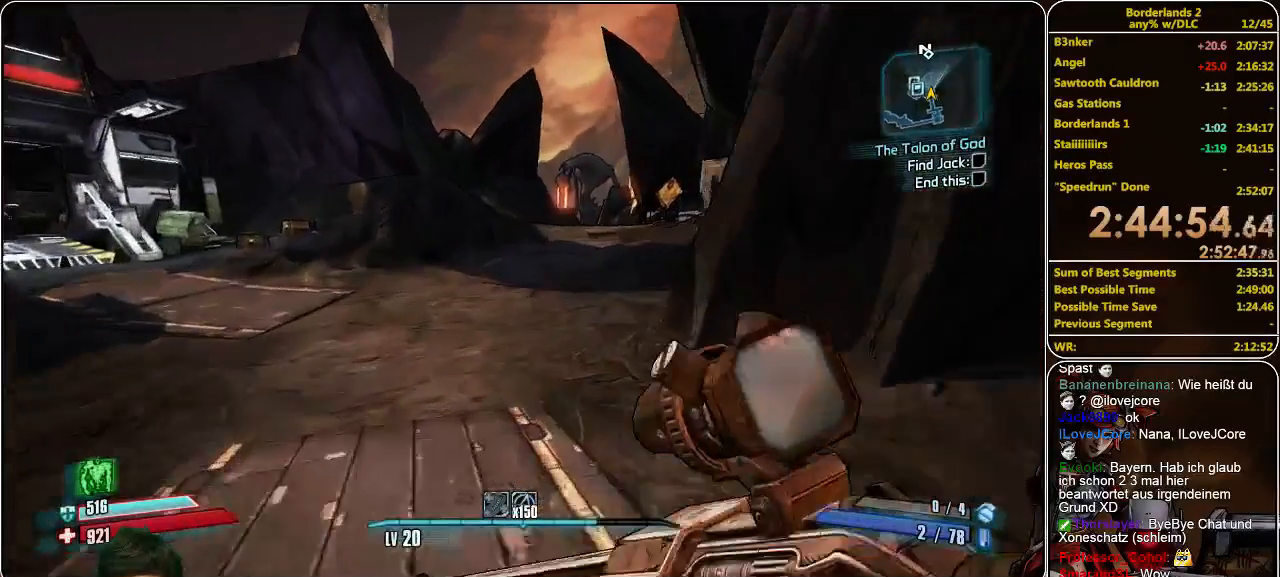
{"keys": ["w"], "mouse": [], "events": []}
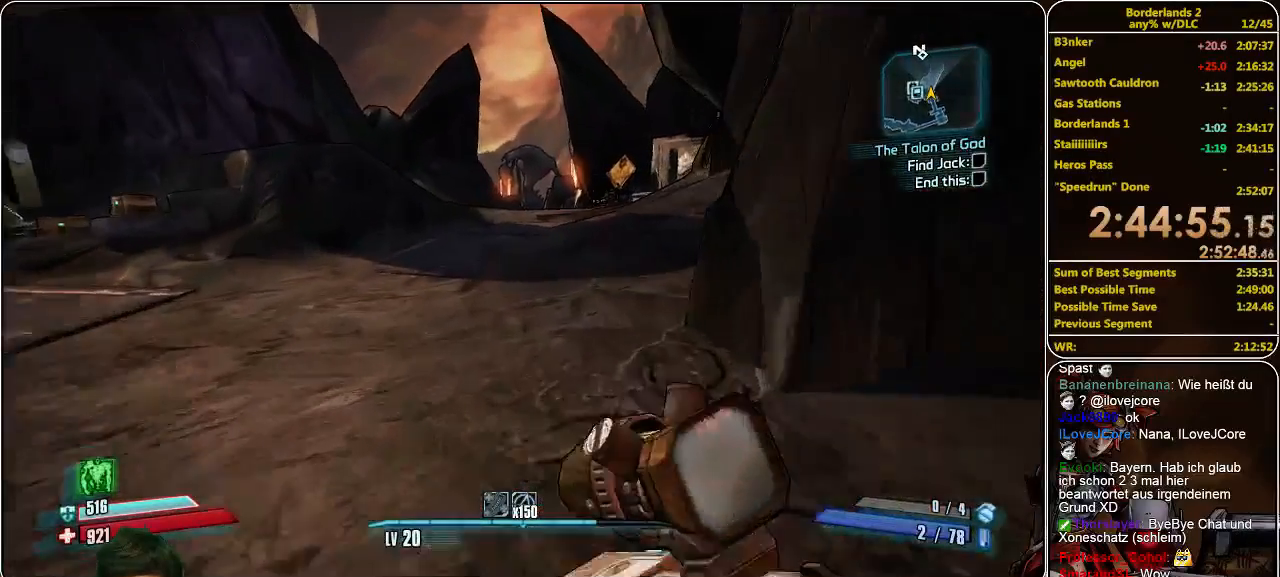
{"keys": ["w"], "mouse": [], "events": []}
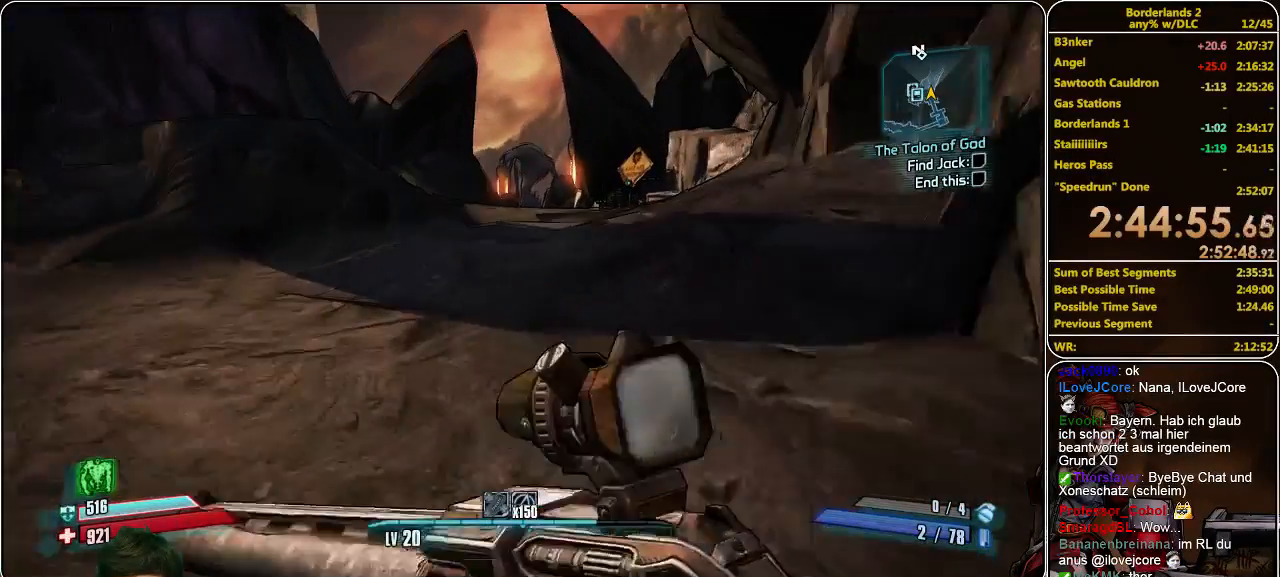
{"keys": ["w"], "mouse": [], "events": []}
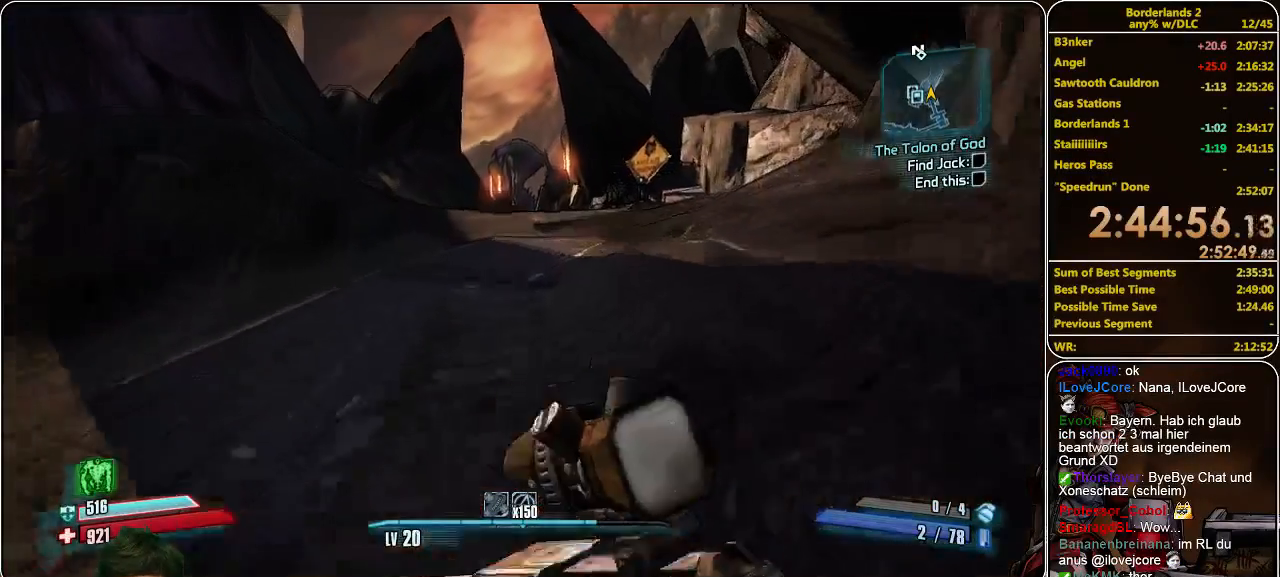
{"keys": ["w"], "mouse": [], "events": []}
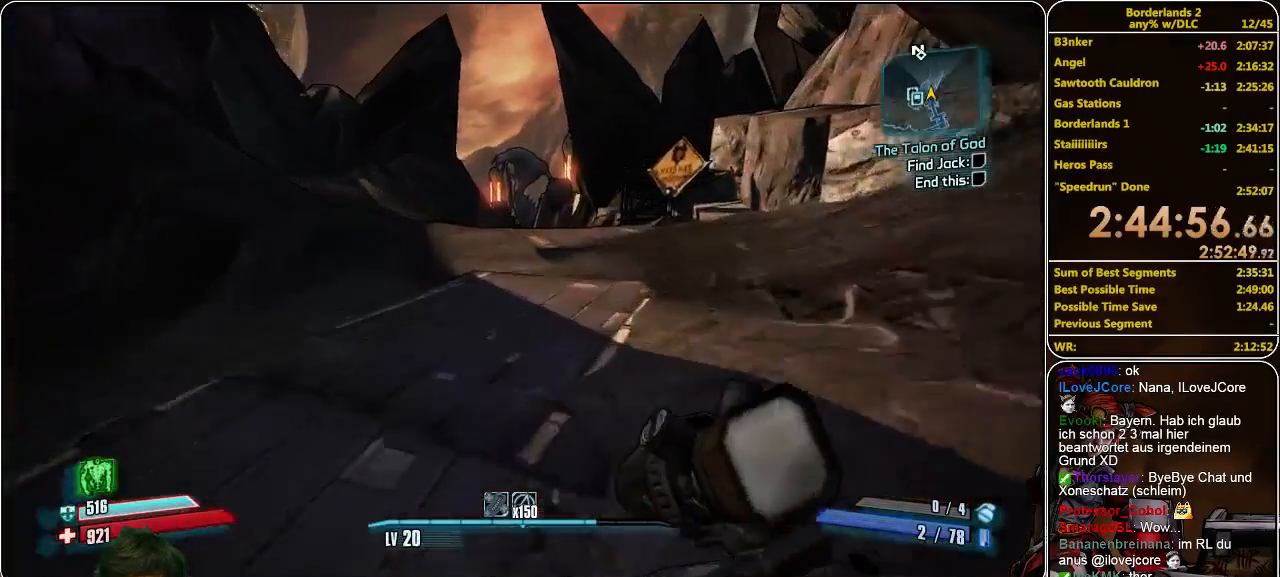
{"keys": ["w"], "mouse": [], "events": []}
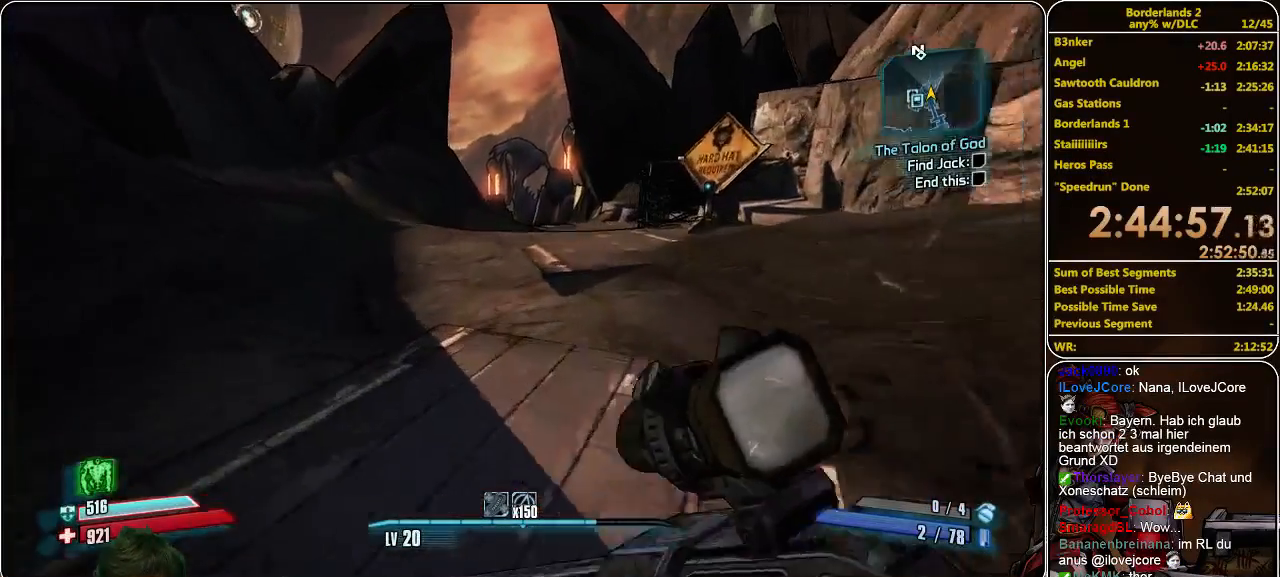
{"keys": ["w"], "mouse": [], "events": []}
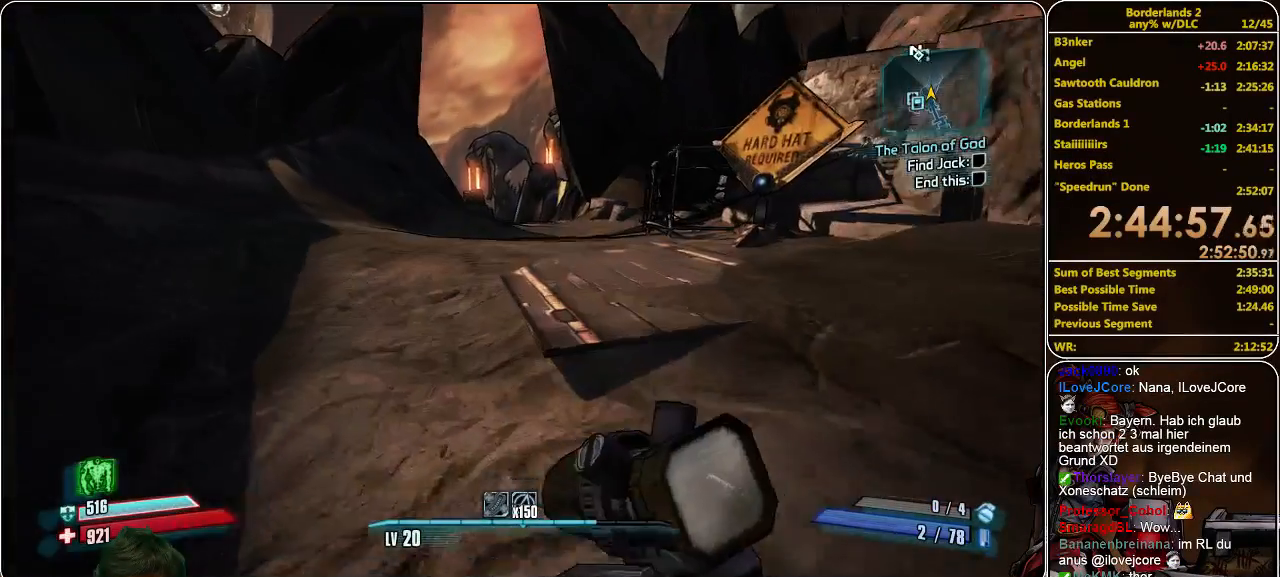
{"keys": ["w"], "mouse": [], "events": []}
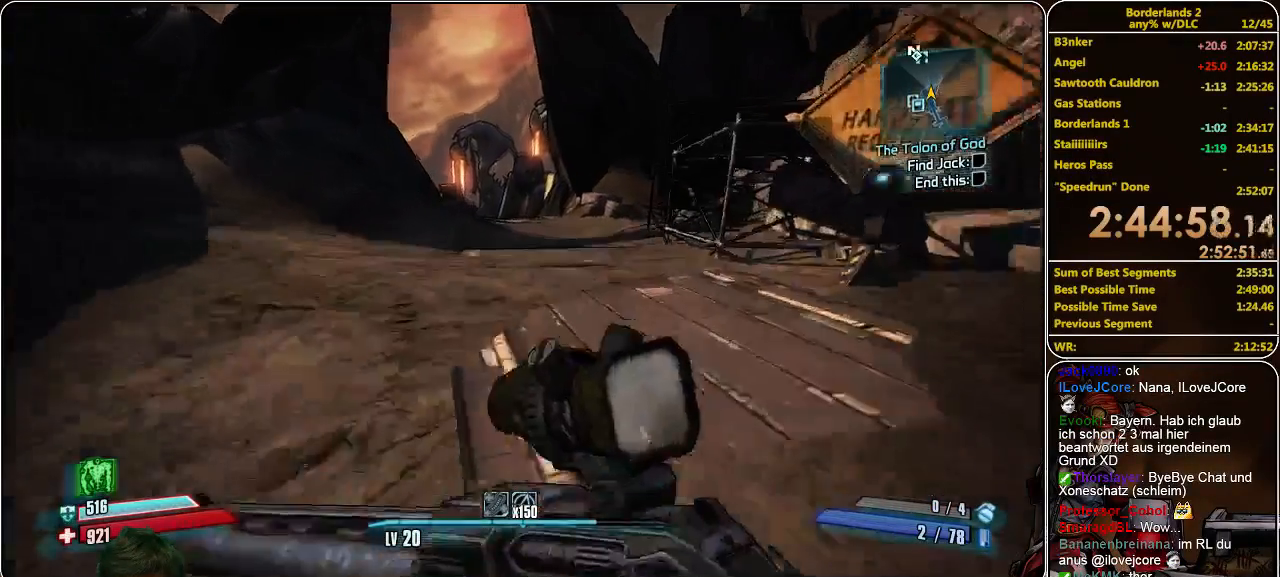
{"keys": ["w"], "mouse": [], "events": []}
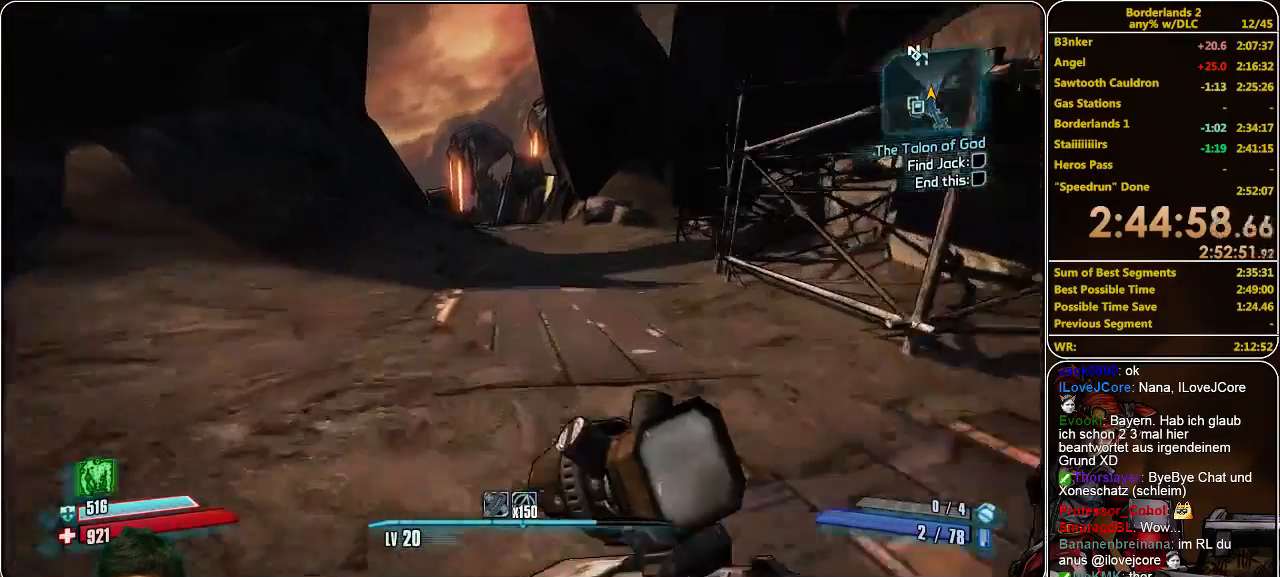
{"keys": ["w"], "mouse": [], "events": []}
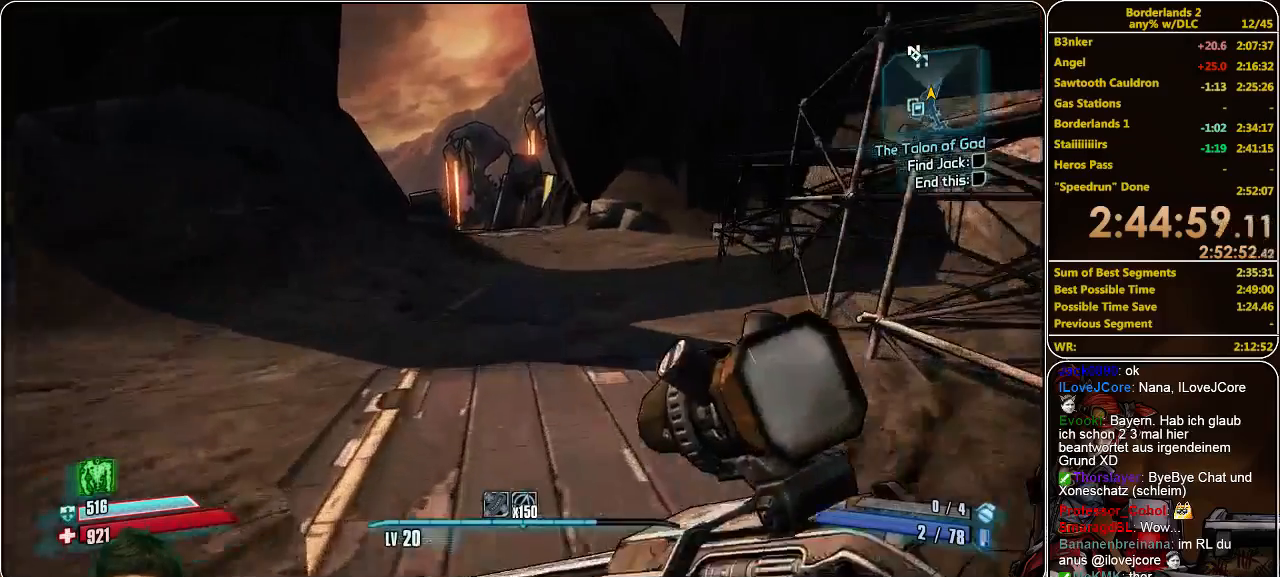
{"keys": ["w"], "mouse": [], "events": [[266, "space", "down"], [433, "space", "up"]]}
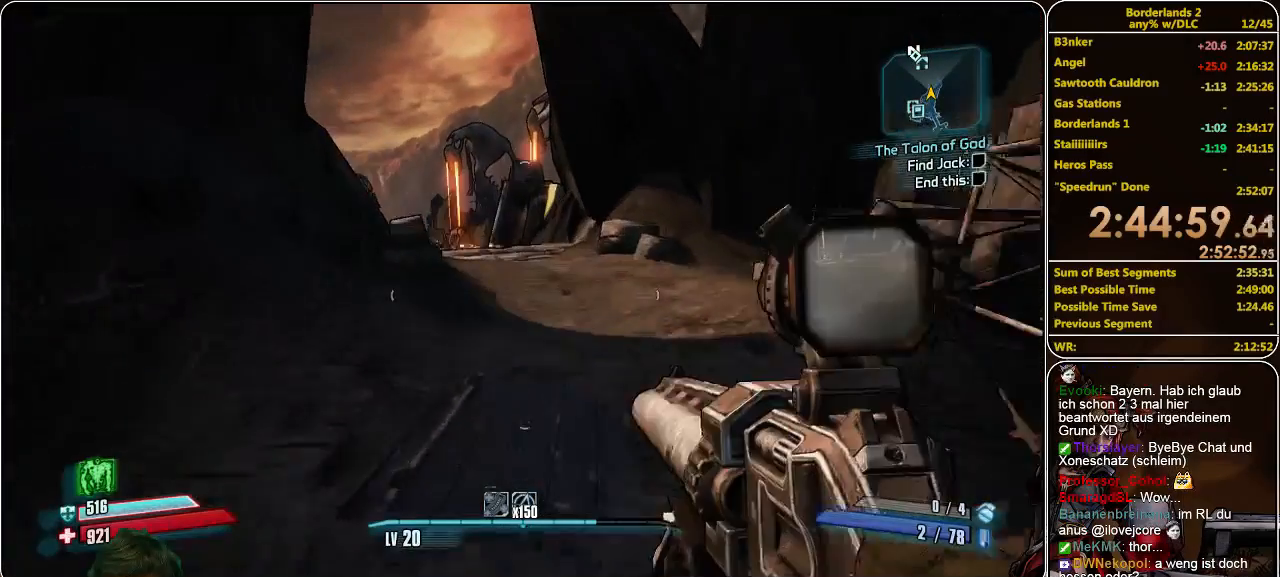
{"keys": ["w"], "mouse": [], "events": []}
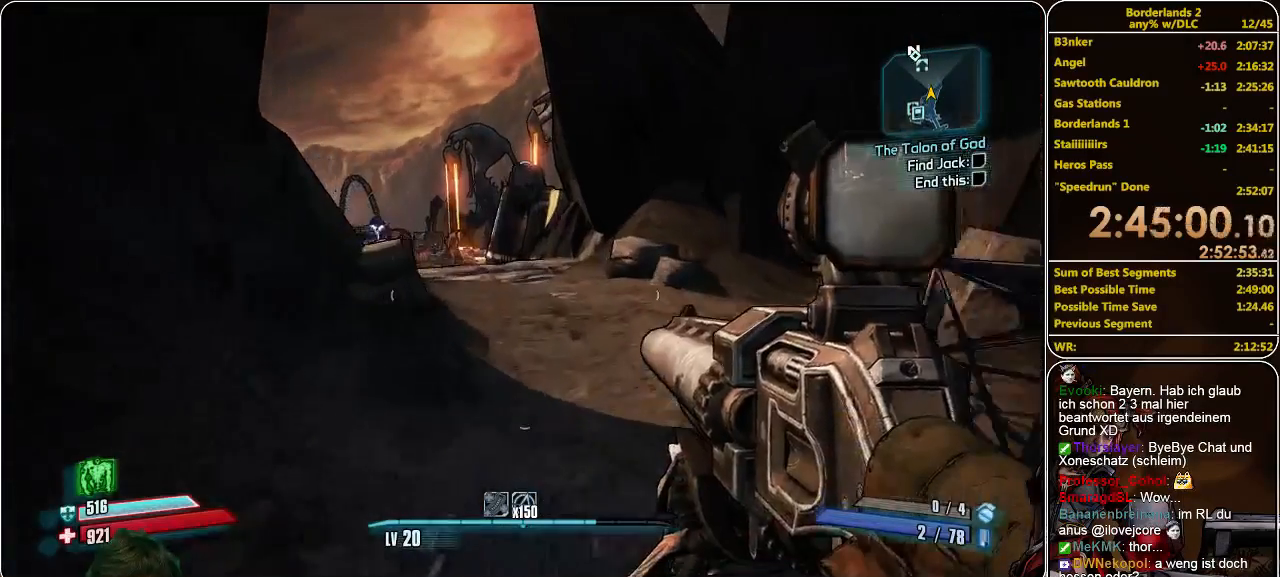
{"keys": ["w"], "mouse": [], "events": []}
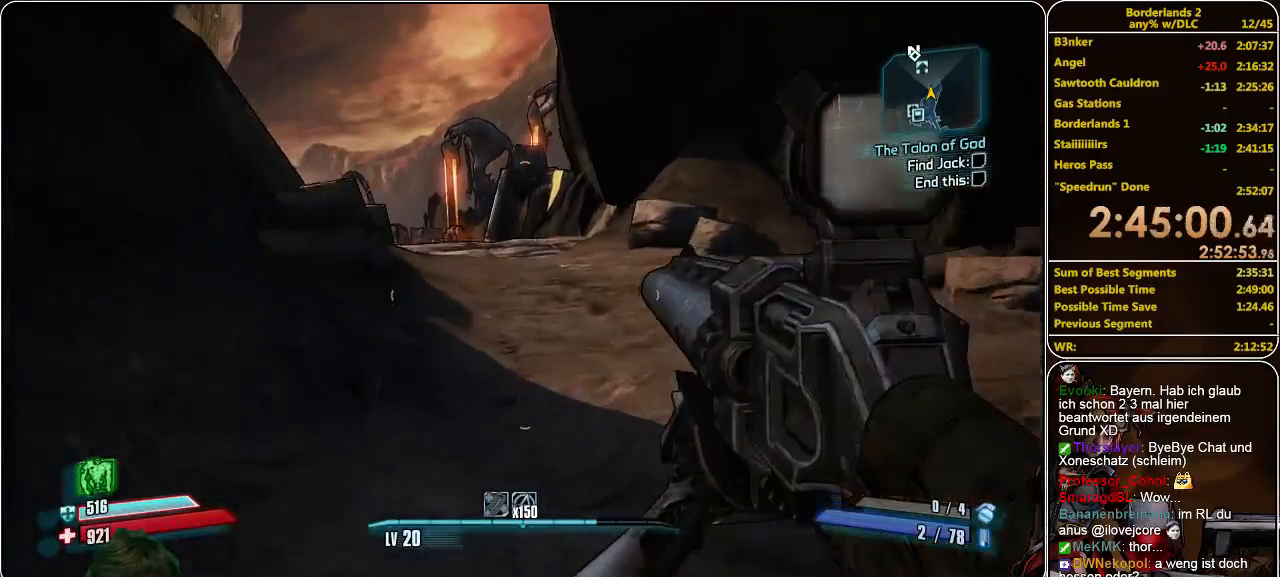
{"keys": ["w"], "mouse": [], "events": [[266, "space", "down"], [300, "space", "up"]]}
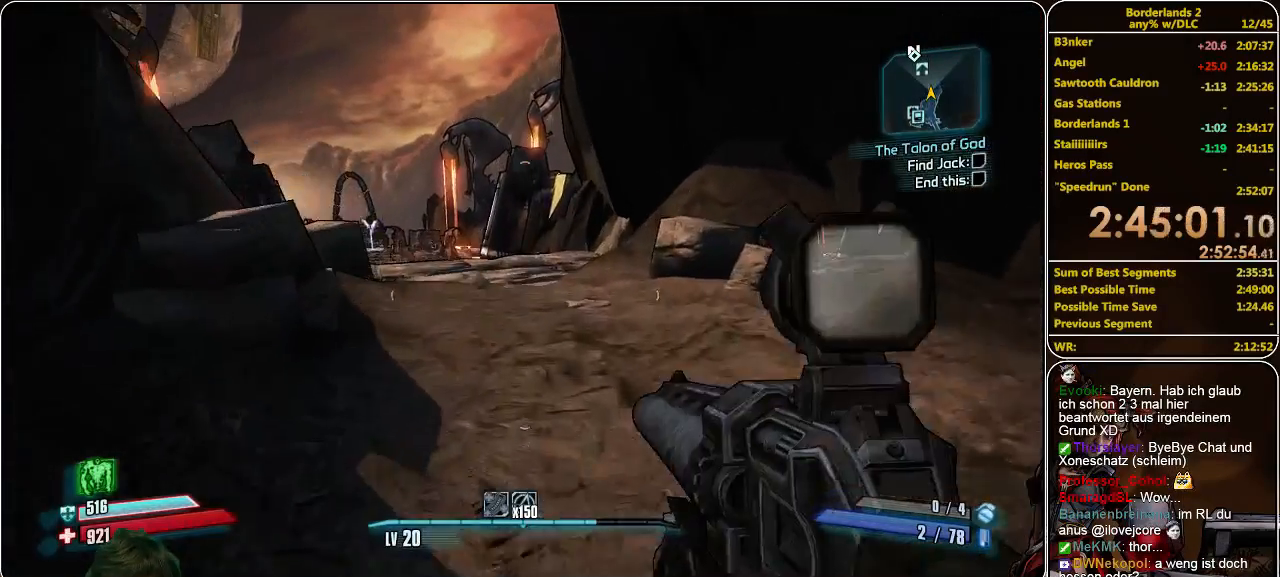
{"keys": ["w"], "mouse": [], "events": [[233, "a", "down"], [433, "a", "up"]]}
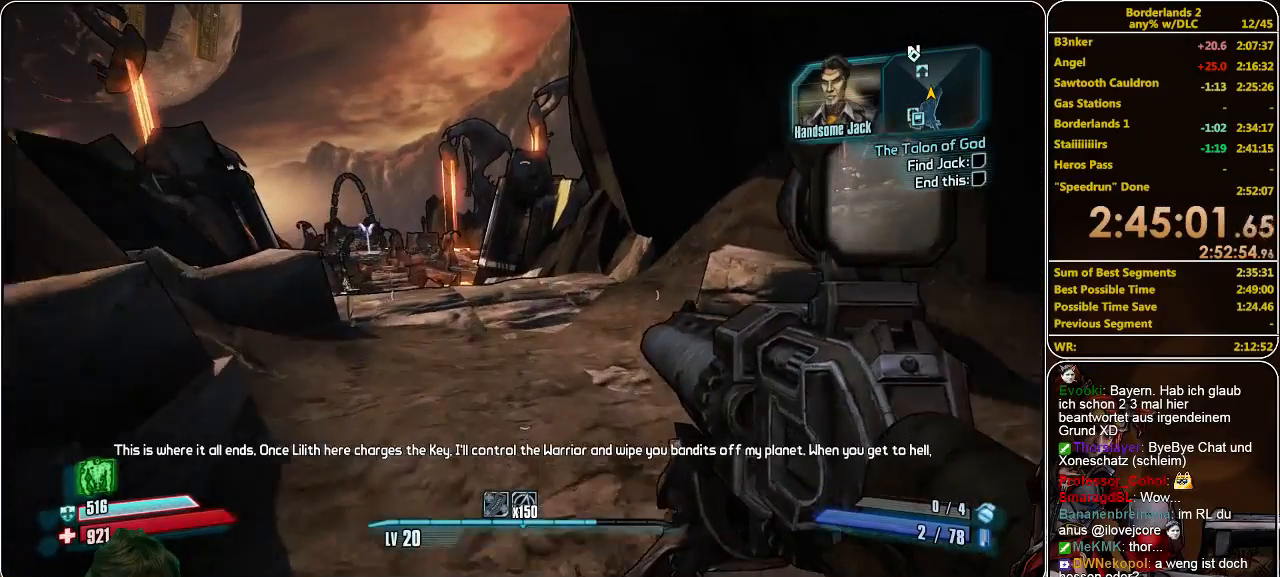
{"keys": ["w"], "mouse": [], "events": []}
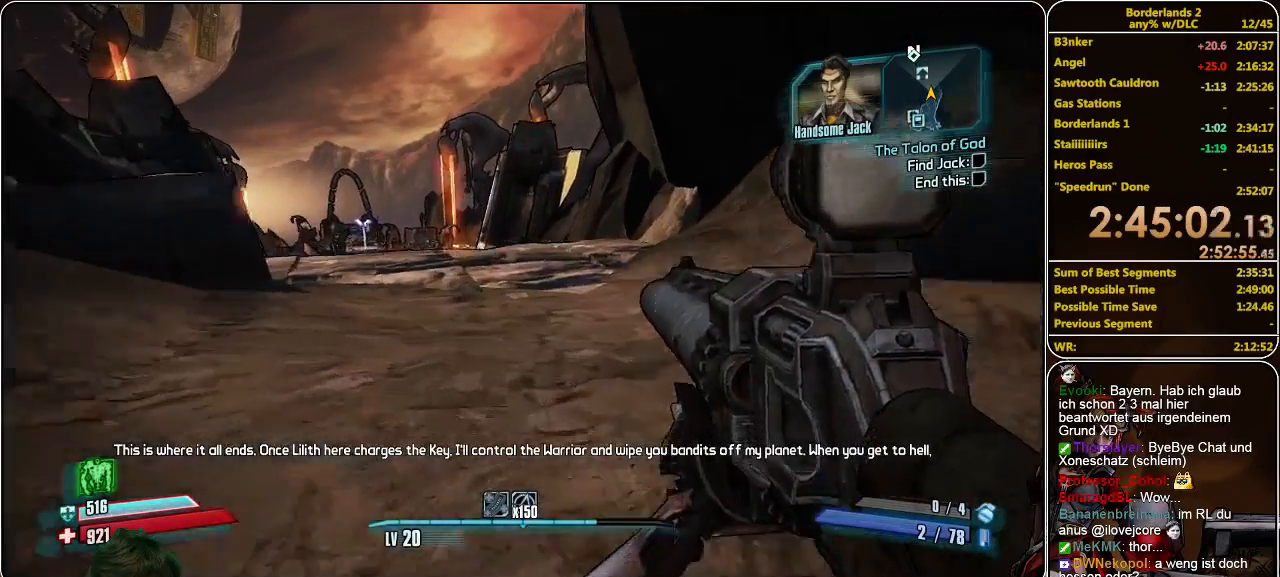
{"keys": ["a", "w"], "mouse": [], "events": [[133, "space", "down"], [266, "a", "down"], [266, "space", "up"]]}
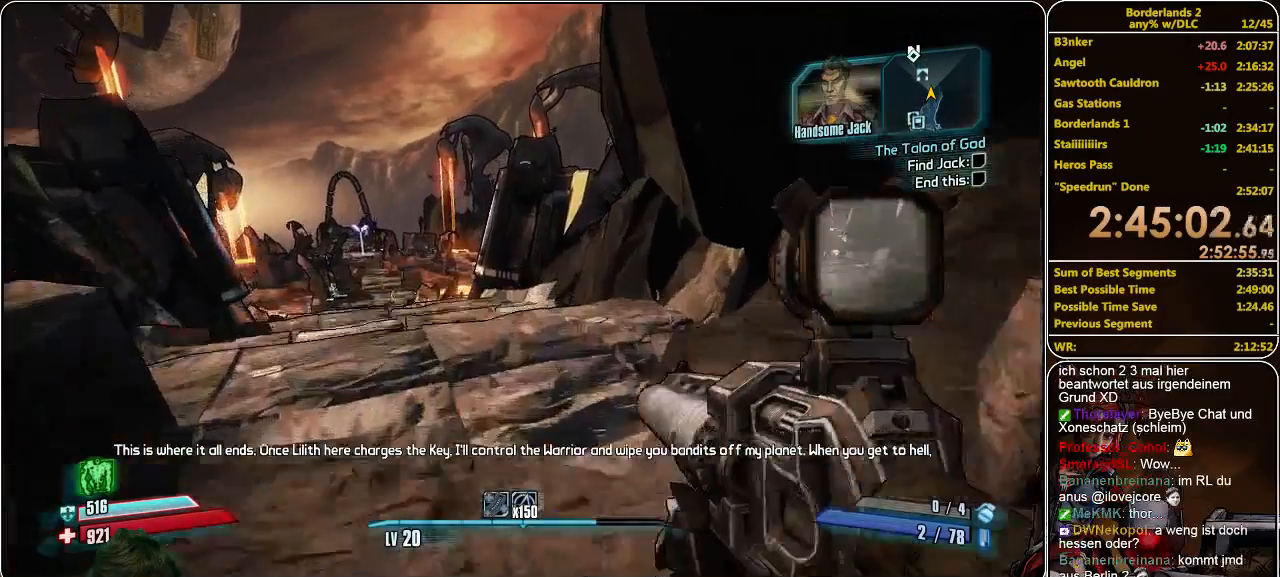
{"keys": ["a", "w"], "mouse": [], "events": []}
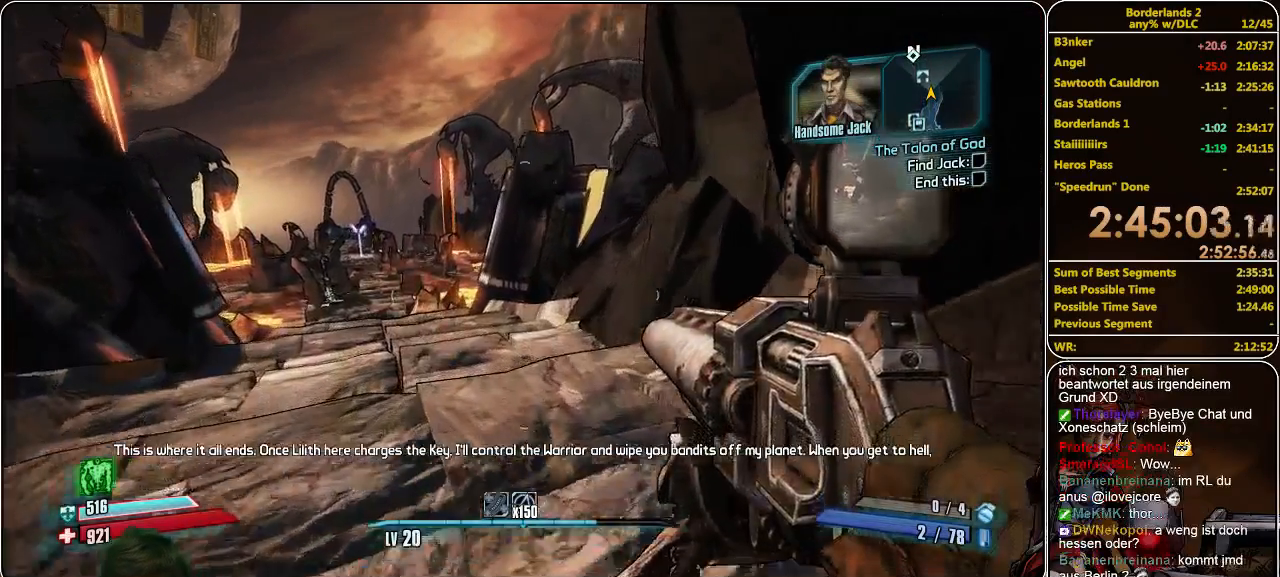
{"keys": ["w"], "mouse": [], "events": [[133, "a", "up"]]}
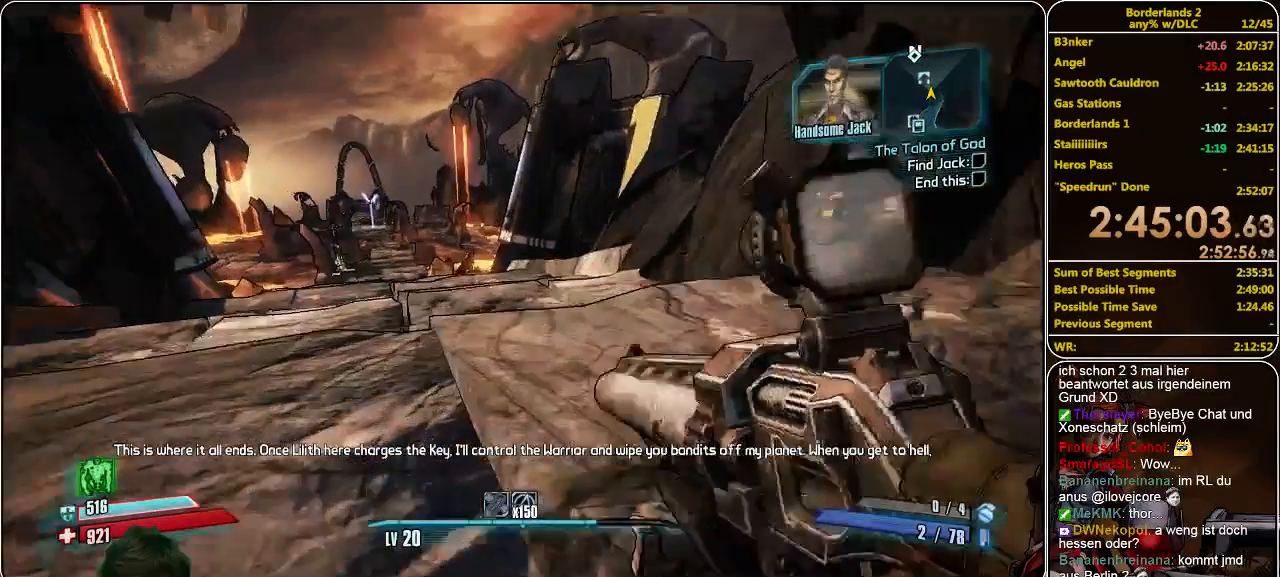
{"keys": ["w"], "mouse": [], "events": []}
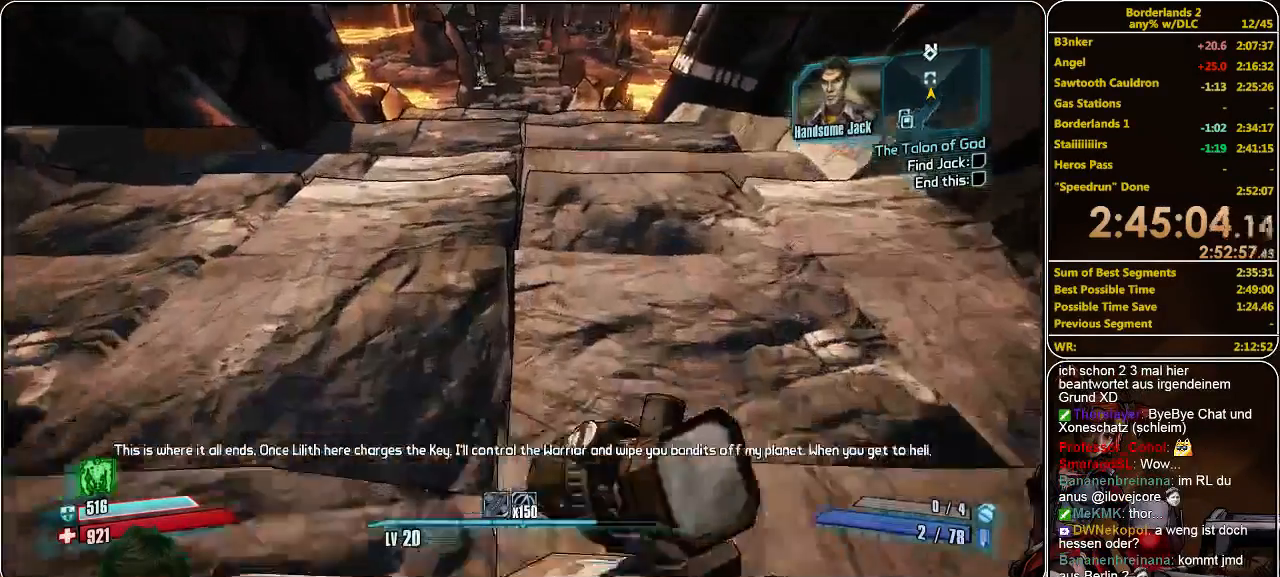
{"keys": ["w"], "mouse": [], "events": [[233, "space", "down"], [333, "space", "up"]]}
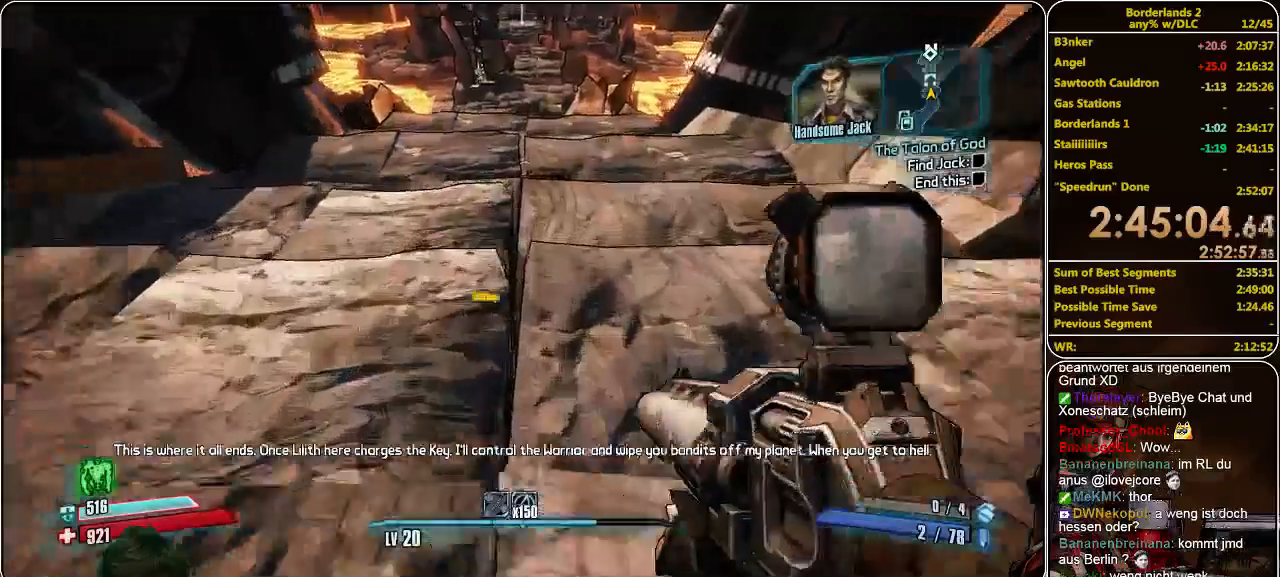
{"keys": ["w"], "mouse": [], "events": []}
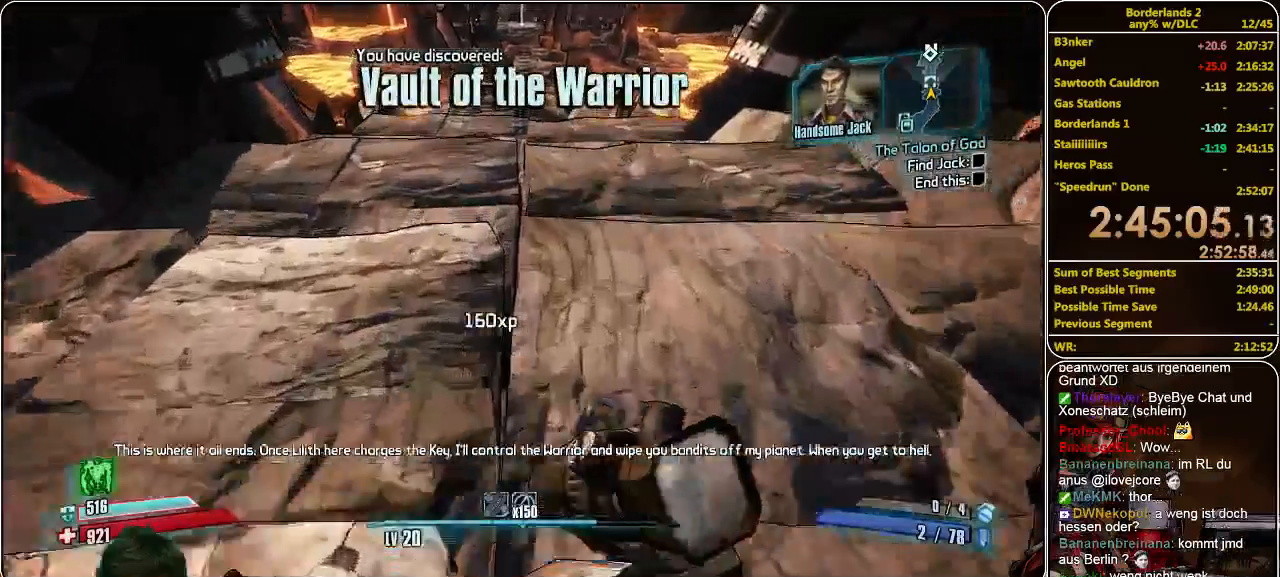
{"keys": ["w"], "mouse": [], "events": []}
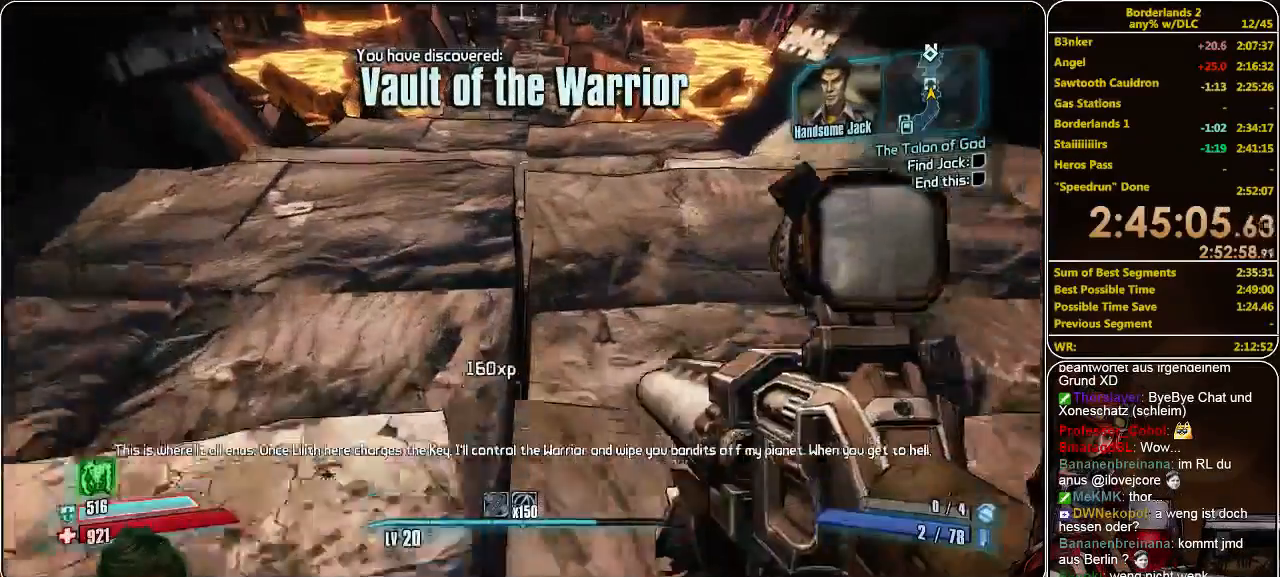
{"keys": ["w"], "mouse": [], "events": []}
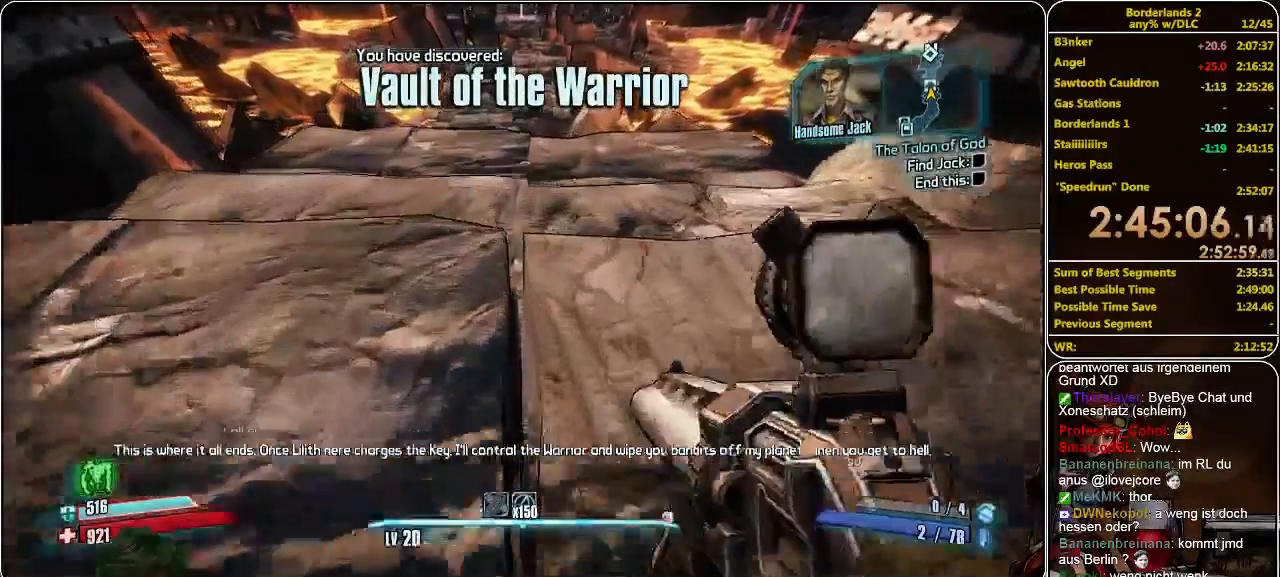
{"keys": ["w"], "mouse": [], "events": []}
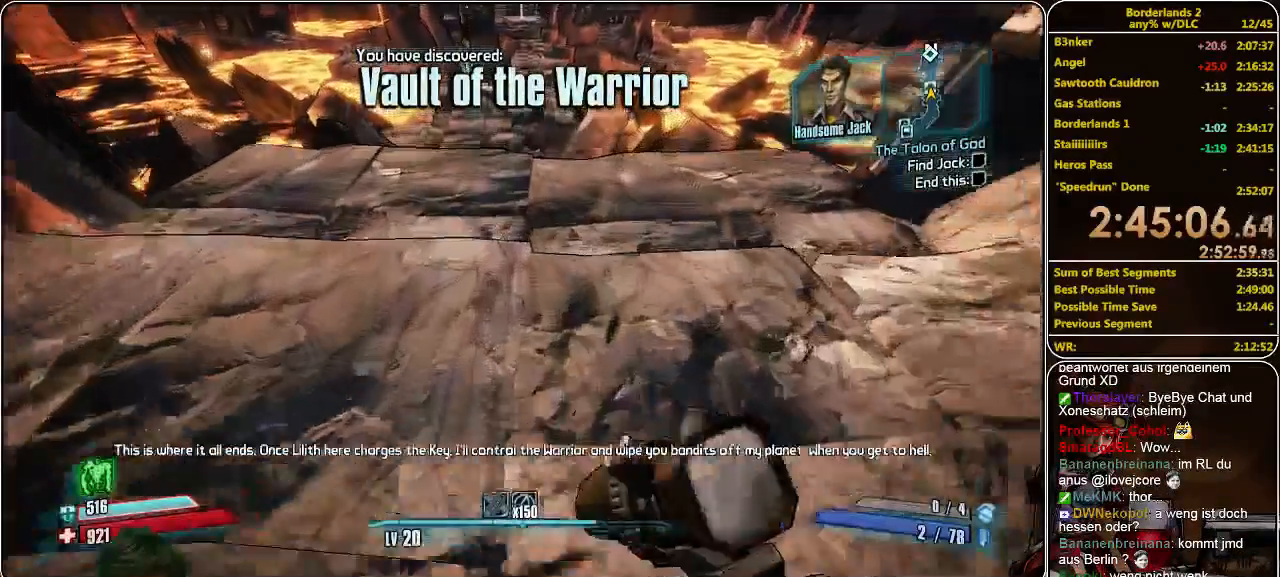
{"keys": ["w"], "mouse": [], "events": [[200, "a", "down"], [300, "a", "up"]]}